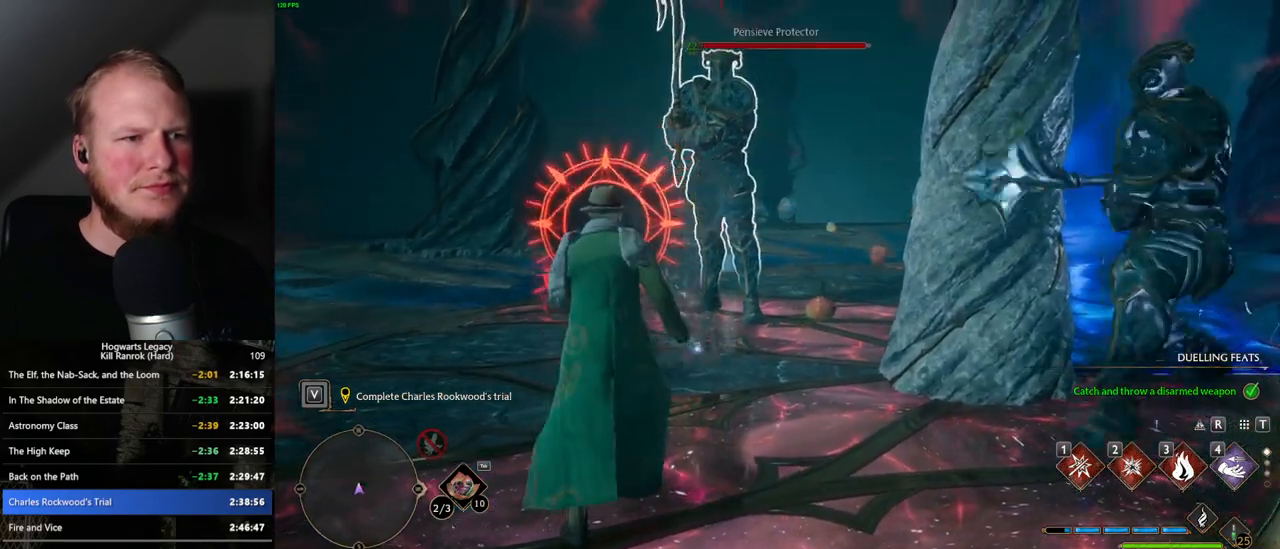
Gameplay with keyboard and mouse; each line is a JSON object with the keys and mouse buttons held at the frame after it. "events" lists presses ("down") and releases ("up") of ".", "/", "0", "1", "2", "3", "4", "5", "6", "7", "8", "9", "a", "alt_l", "alt_r", "b", "backslash", "backspace", "c", "caps_lock", "comma", "ctrl_l", "ctrl_r", "d", "e", "equals", "escape", "f", "f1", "f10", "f11", "f12", "f2", "f3", "f4", "f5", "f6", "f7", "f8", "f9", "g", "h", "i", "j", "k", "l", "lbracket", "m", "minus", "n", "o", "p", "q", "quote", "r", "rbracket", "return", "s", "semicolon", "shift_l", "shift_r", "space", "super_l", "super_r", "t", "tab", "tilde", "u", "v", "w", "x", "y", "z", "mouse_left", "mouse_wheel", "mouse_right", "mouse_mb4" and "mouse_mb5" between this image and that frame as [ms after this image, input, new state], when the widget could be followed in between. "mouse_left", "mouse_wheel", "mouse_right", "mouse_mb4", "mouse_mb5" = the "left", "wheel", "right", "mb4", "mb5" buttons of the "mouse" list. No other keys are recorded. "wheel" means that the mouse wheel is clicked or scrolled. Mouse movement is not recorded.
{"keys": ["w"], "mouse": [], "events": [[217, "w", "down"], [333, "a", "up"]]}
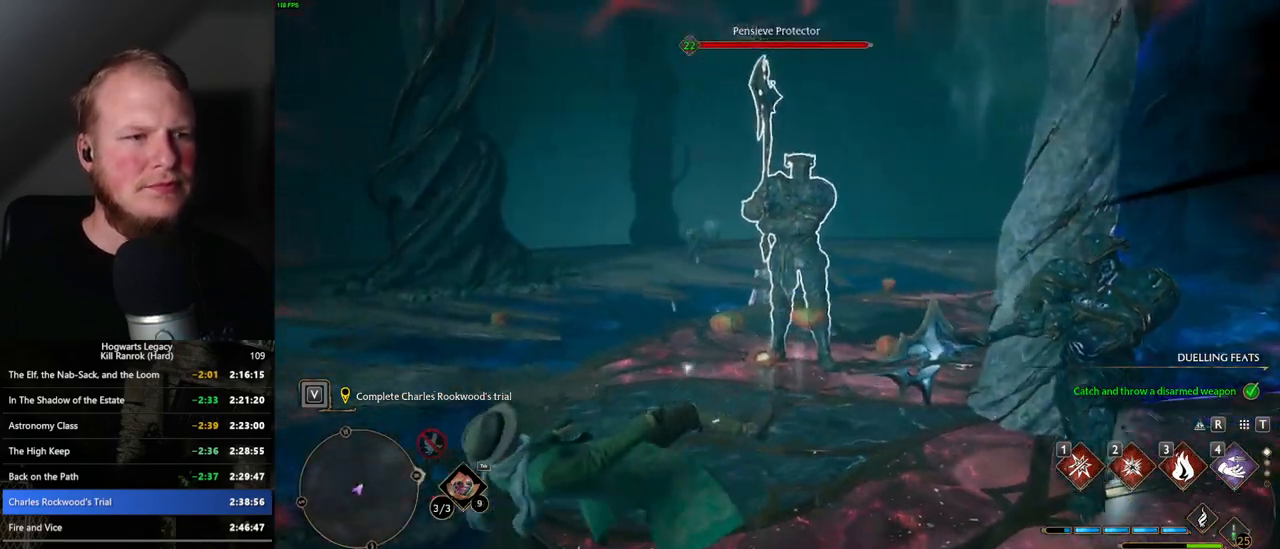
{"keys": ["w"], "mouse": [], "events": []}
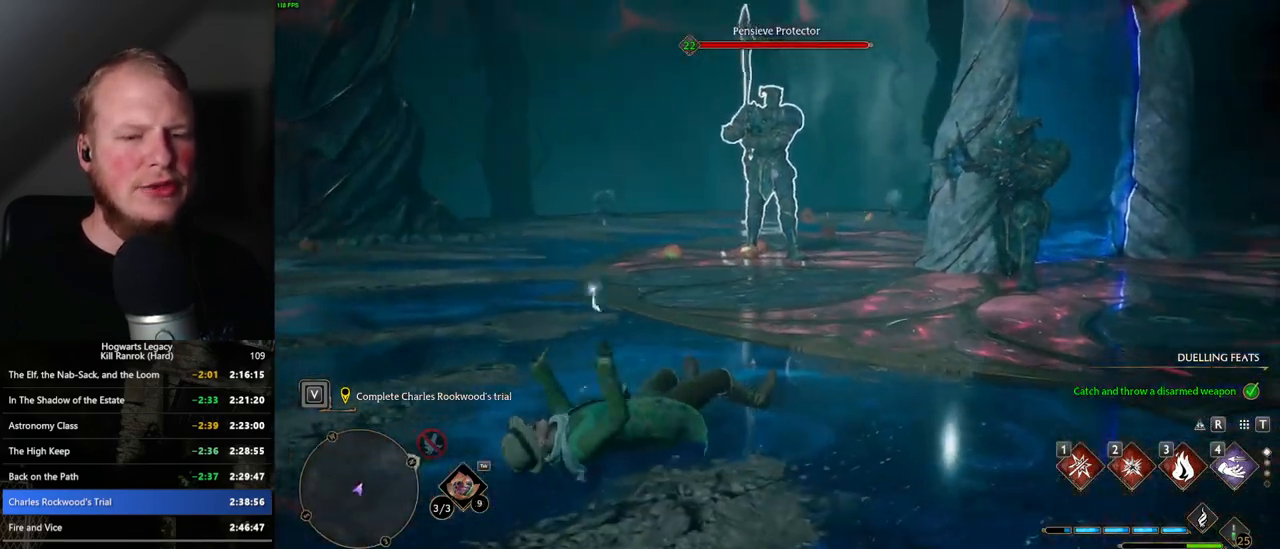
{"keys": ["w"], "mouse": [], "events": []}
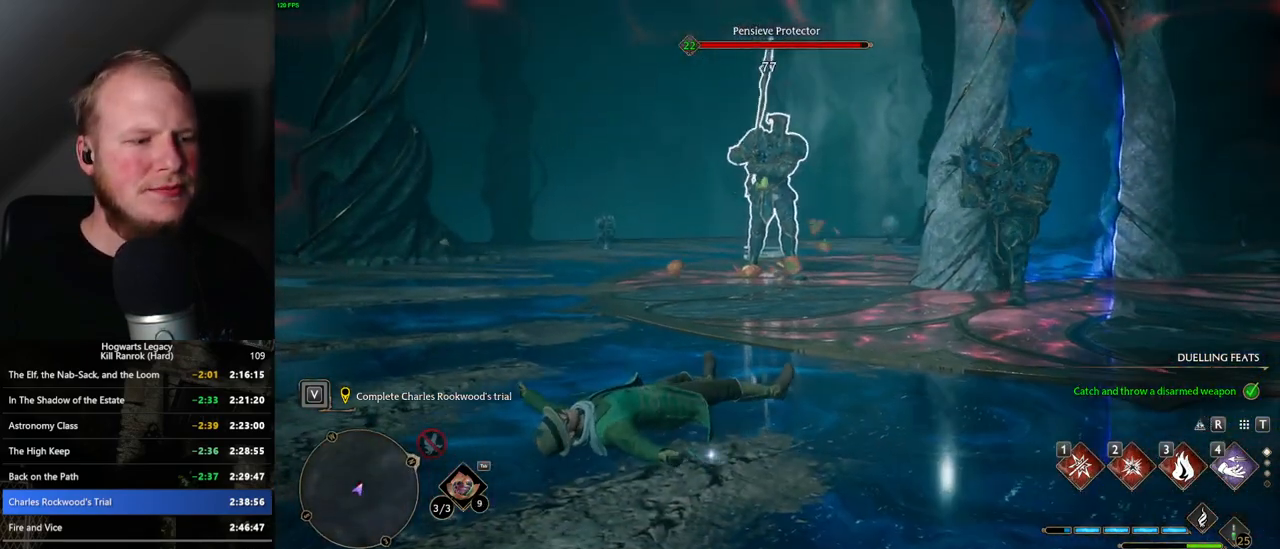
{"keys": ["1", "w"], "mouse": [], "events": [[333, "1", "down"], [400, "1", "up"], [500, "1", "down"]]}
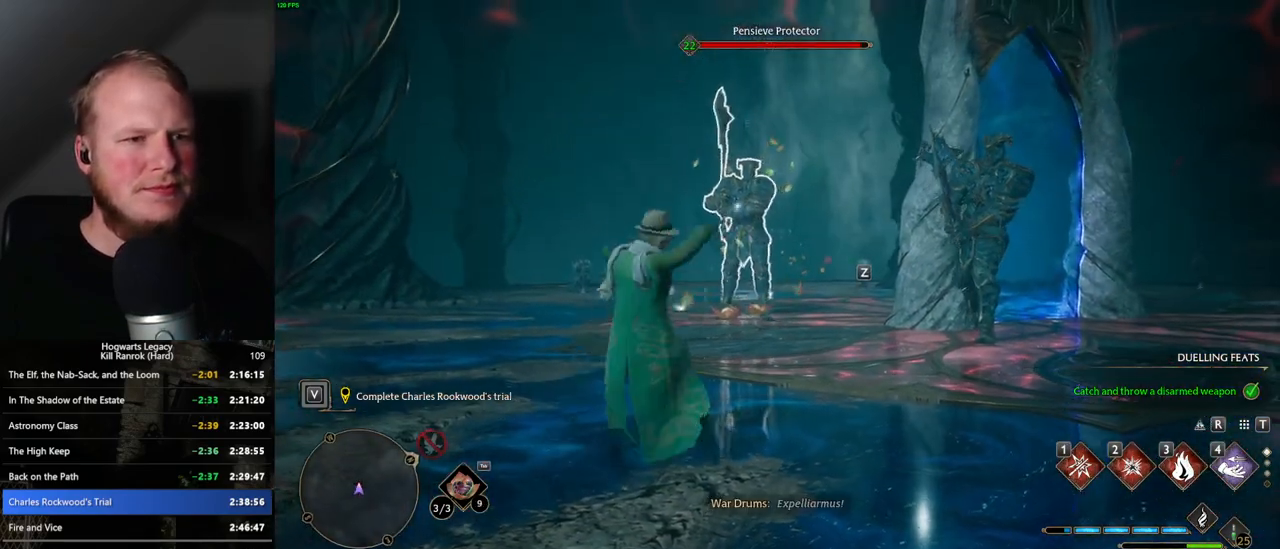
{"keys": ["w"], "mouse": [], "events": [[67, "1", "up"], [167, "1", "down"], [233, "1", "up"]]}
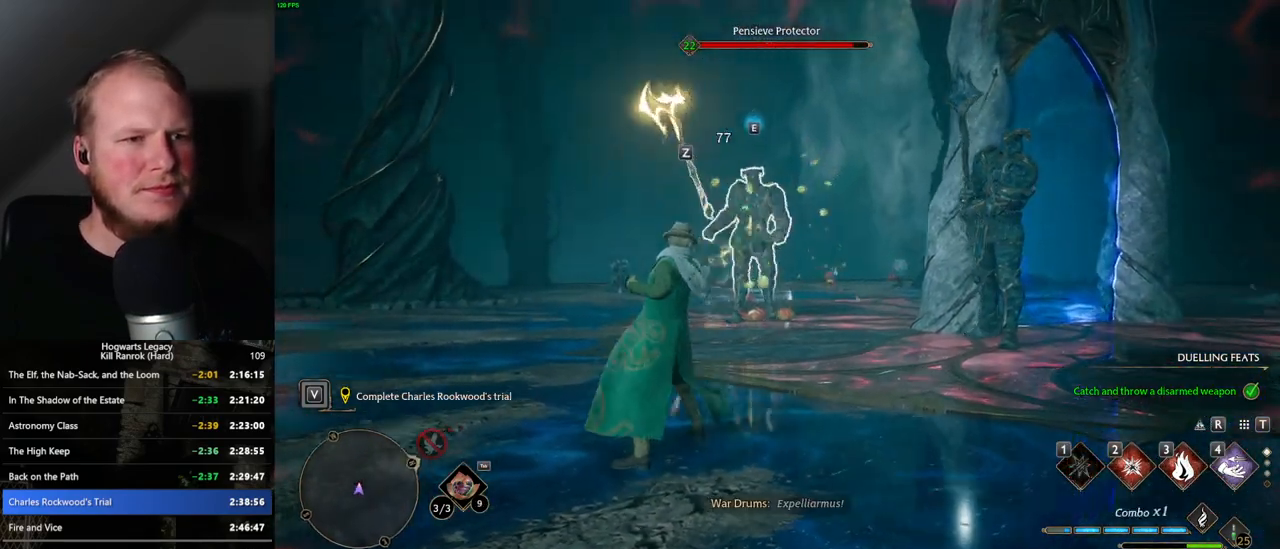
{"keys": ["w"], "mouse": [], "events": [[50, "z", "down"], [167, "z", "up"], [217, "z", "down"], [333, "z", "up"]]}
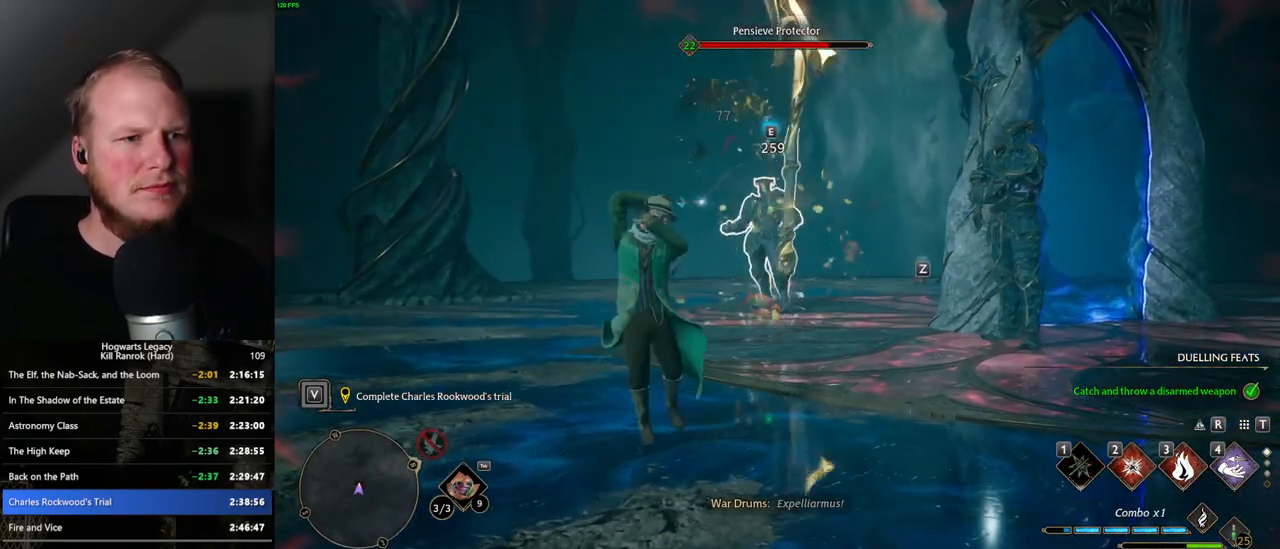
{"keys": ["w"], "mouse": [], "events": []}
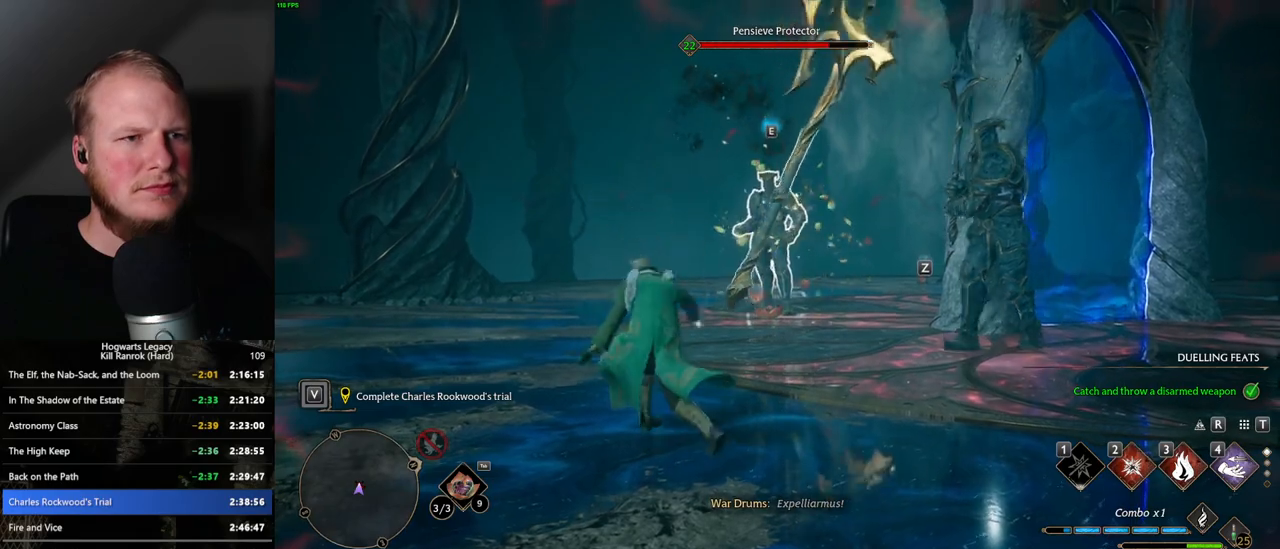
{"keys": ["w"], "mouse": [], "events": []}
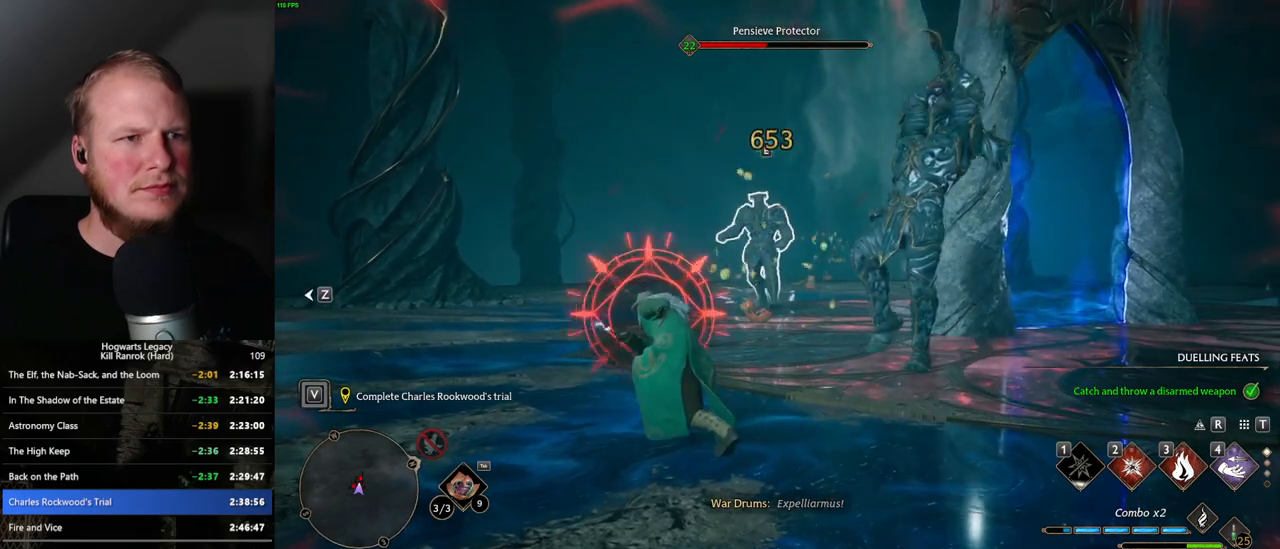
{"keys": ["w"], "mouse": [], "events": [[67, "a", "down"], [100, "space", "down"], [233, "space", "up"], [350, "a", "up"]]}
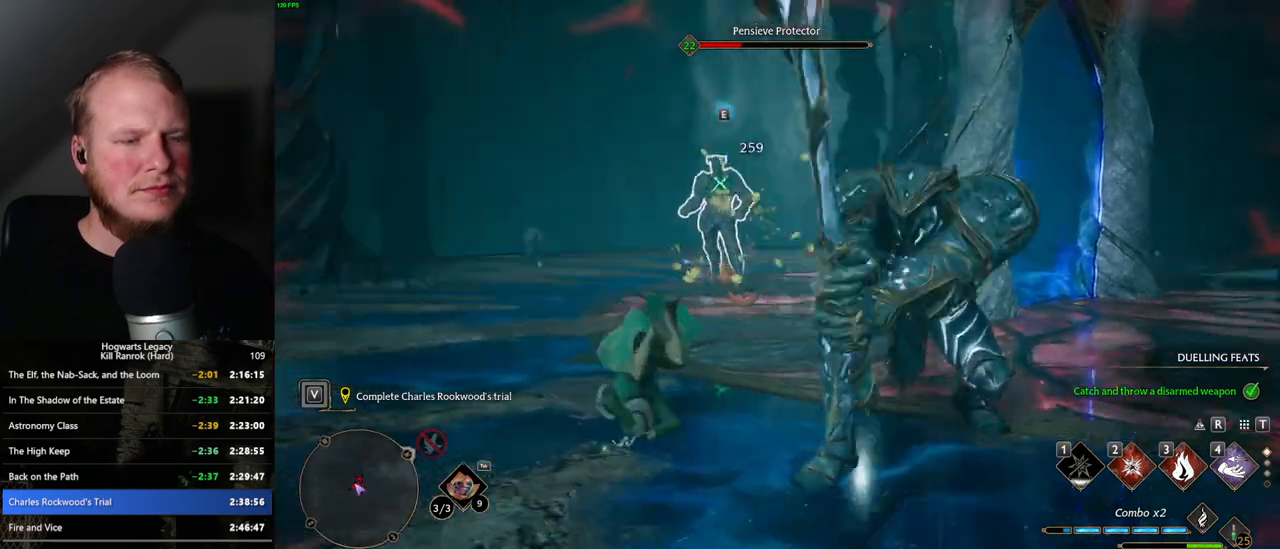
{"keys": ["w"], "mouse": [], "events": [[300, "2", "down"], [433, "2", "up"]]}
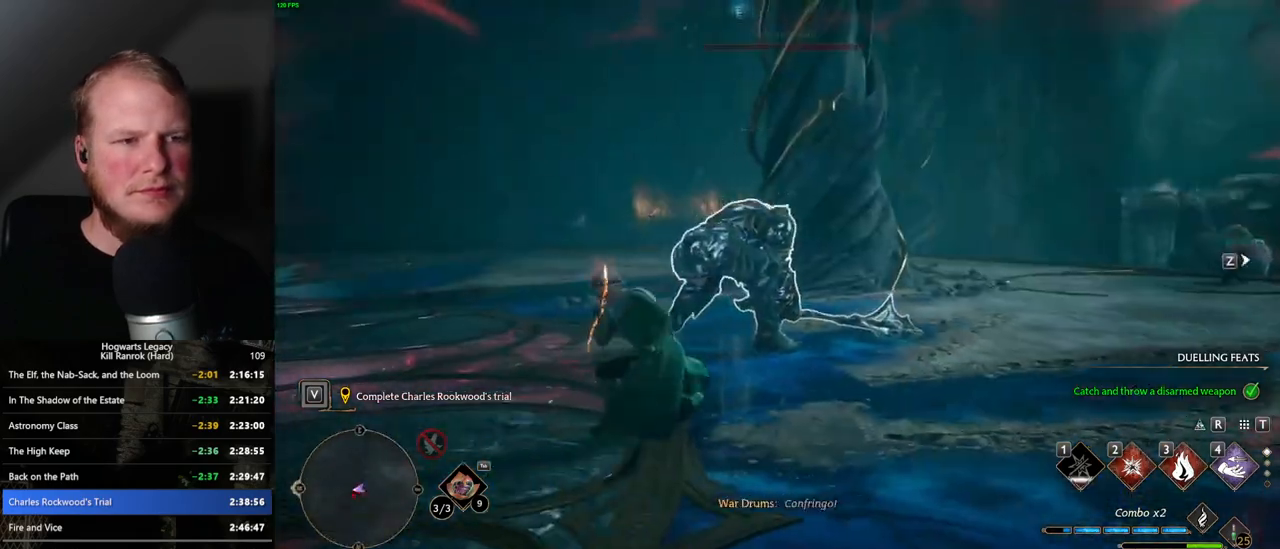
{"keys": ["w"], "mouse": [], "events": [[383, "3", "down"], [483, "3", "up"]]}
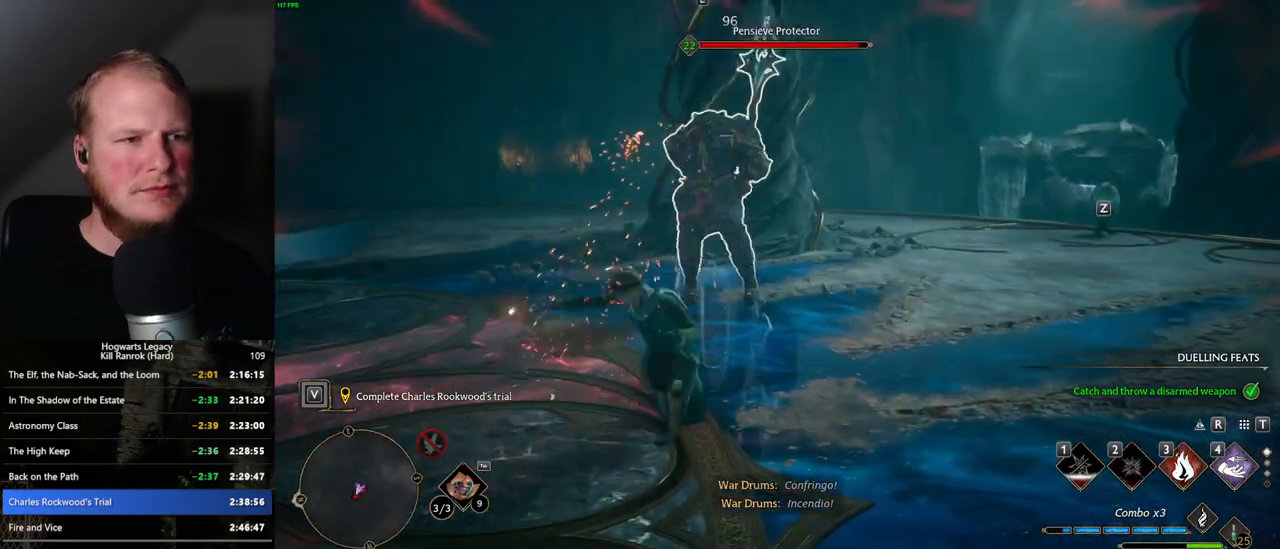
{"keys": ["w", "z"], "mouse": [], "events": [[500, "z", "down"]]}
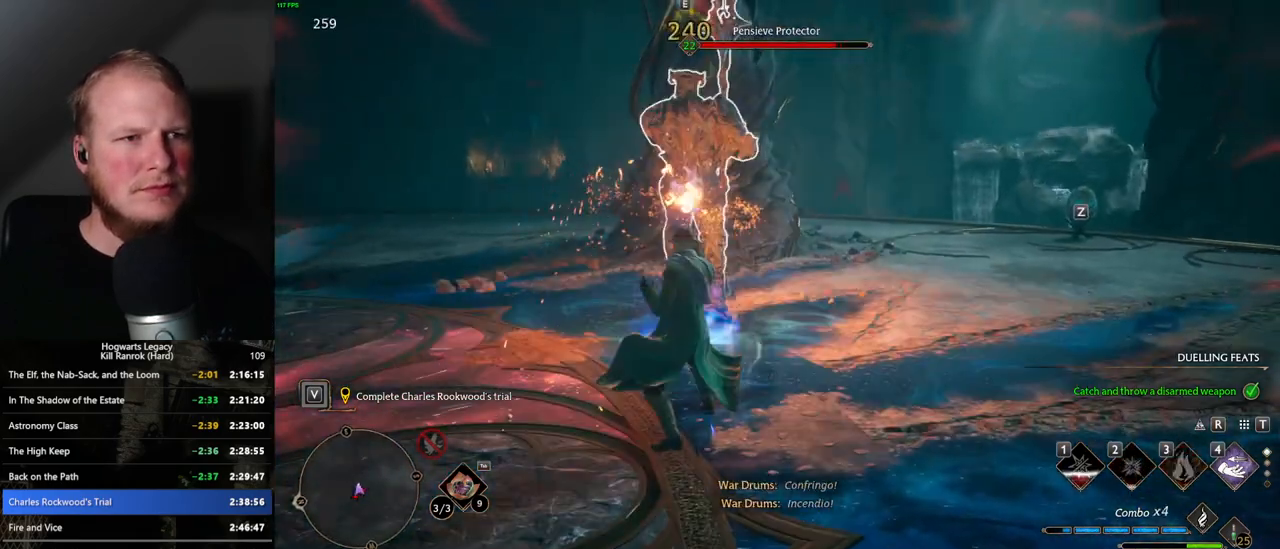
{"keys": ["w"], "mouse": [], "events": [[100, "z", "up"], [167, "z", "down"], [250, "z", "up"]]}
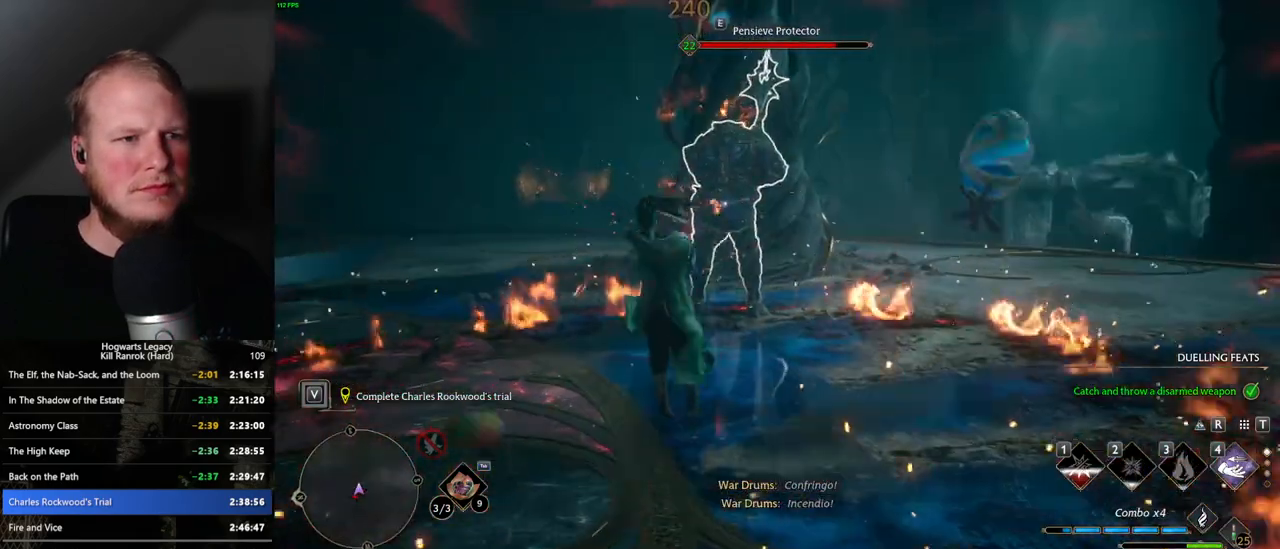
{"keys": ["w"], "mouse": [], "events": []}
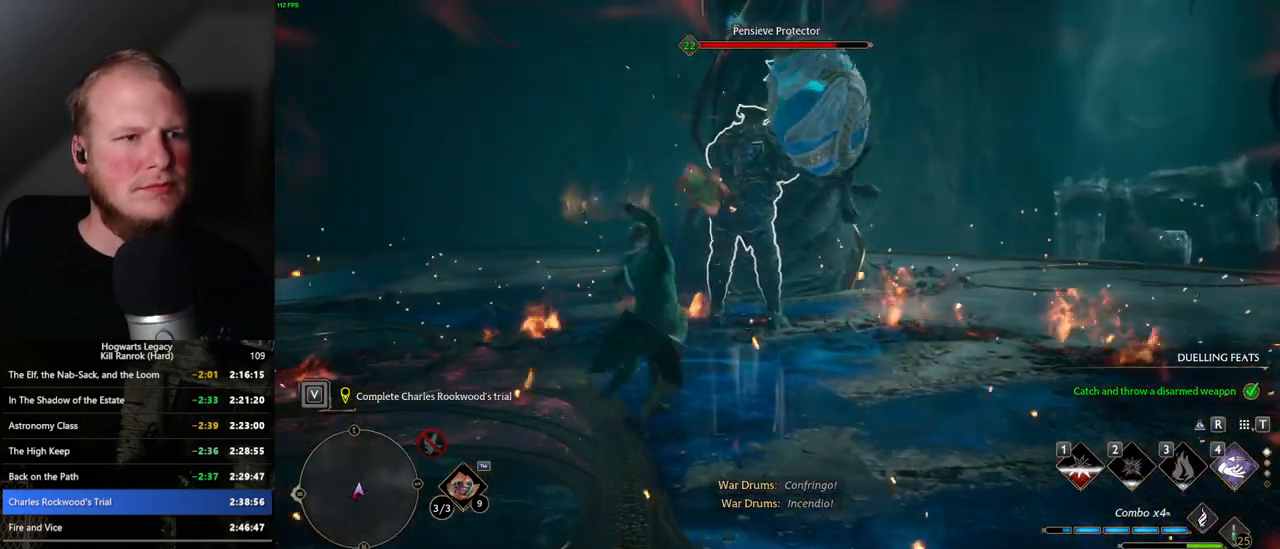
{"keys": ["a", "s"], "mouse": [], "events": [[133, "a", "down"], [217, "w", "up"], [350, "mouse_left", "down"], [417, "s", "down"], [450, "mouse_left", "up"]]}
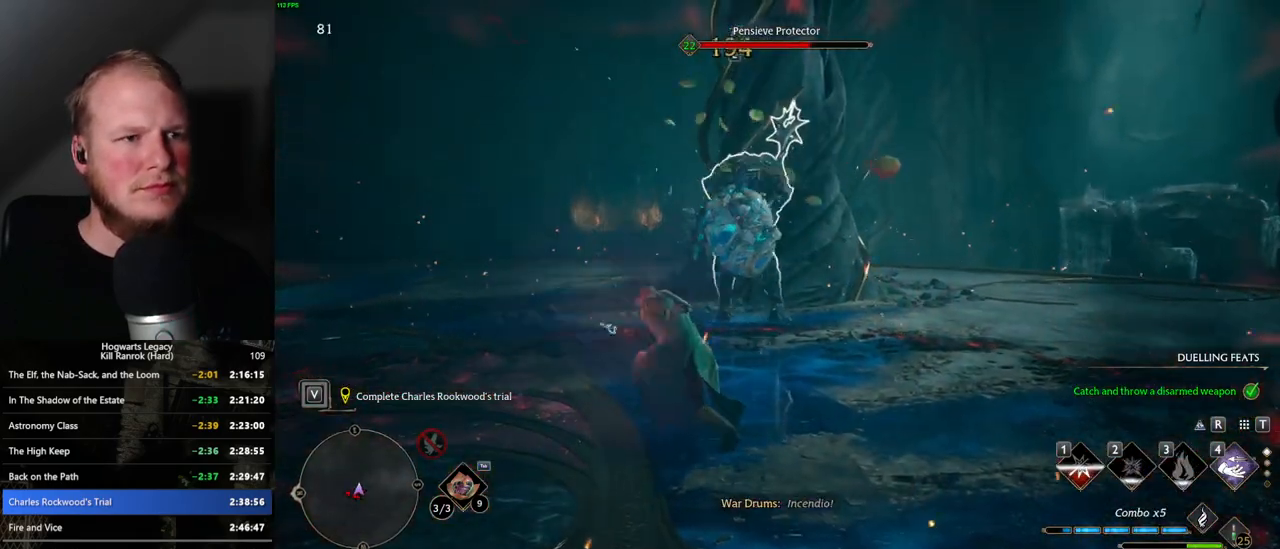
{"keys": ["s"], "mouse": [], "events": [[17, "a", "up"], [33, "mouse_left", "down"], [117, "mouse_left", "up"], [200, "mouse_left", "down"], [300, "mouse_left", "up"], [383, "mouse_left", "down"], [483, "mouse_left", "up"]]}
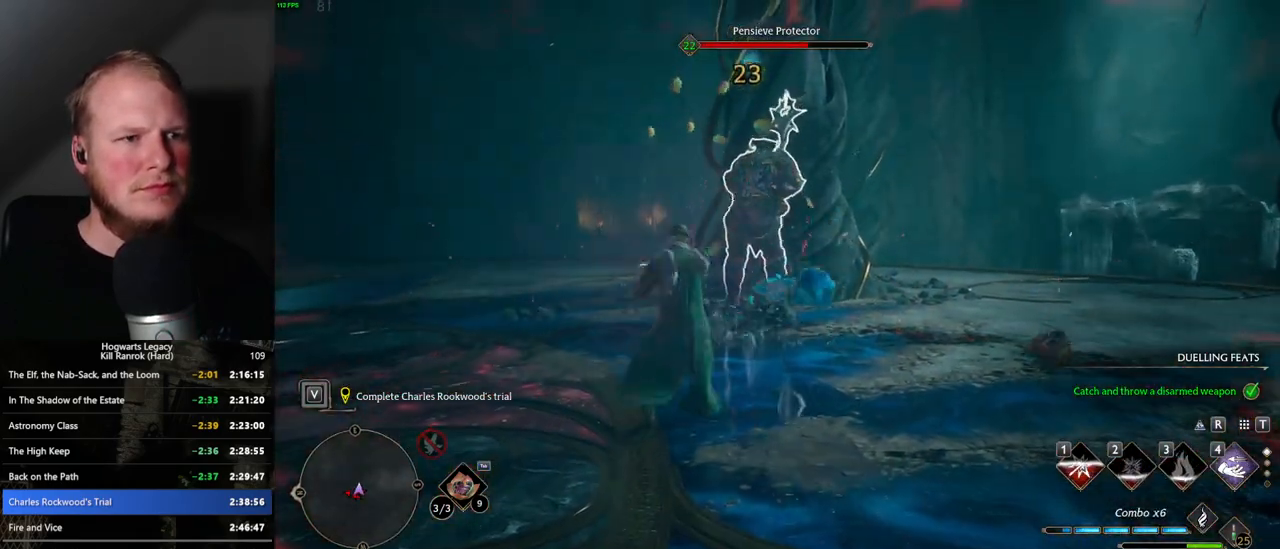
{"keys": ["s"], "mouse": [], "events": [[33, "mouse_left", "down"], [133, "mouse_left", "up"], [217, "mouse_left", "down"], [317, "mouse_left", "up"], [383, "mouse_left", "down"], [483, "mouse_left", "up"]]}
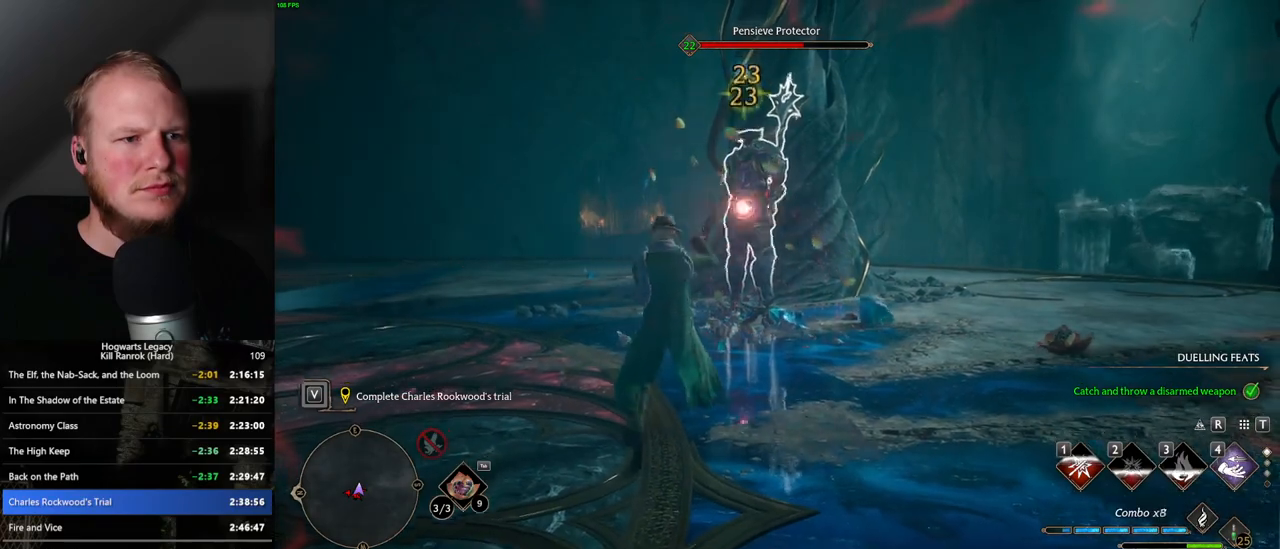
{"keys": ["s"], "mouse": [], "events": [[50, "mouse_left", "down"], [167, "mouse_left", "up"], [233, "mouse_left", "down"], [333, "mouse_left", "up"], [400, "mouse_left", "down"], [500, "mouse_left", "up"]]}
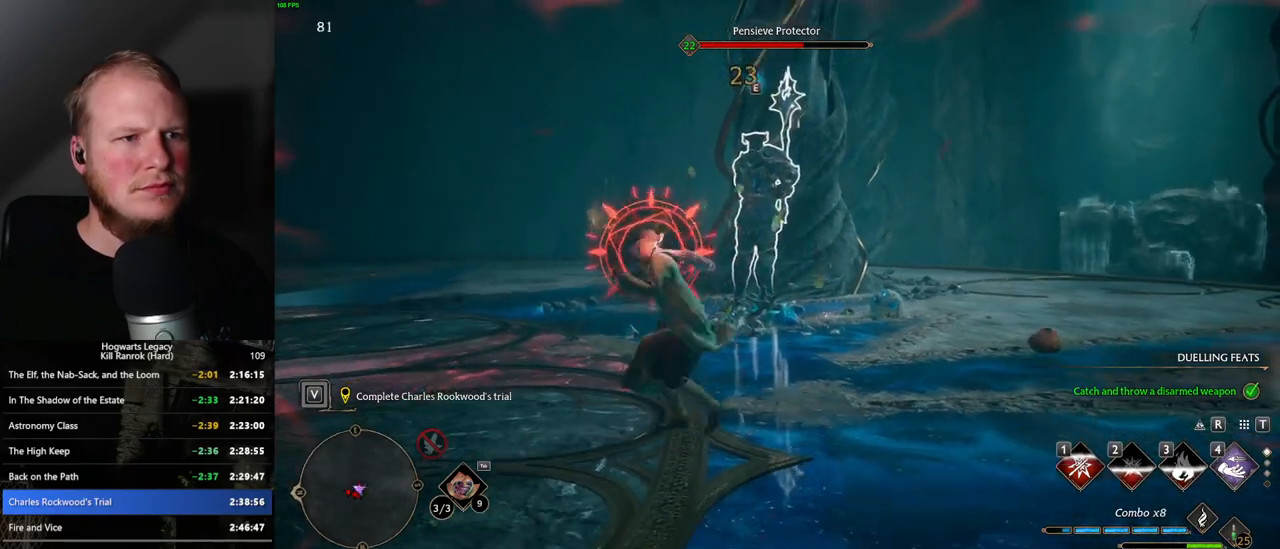
{"keys": ["d"], "mouse": [], "events": [[17, "d", "down"], [83, "space", "down"], [217, "space", "up"], [450, "s", "up"]]}
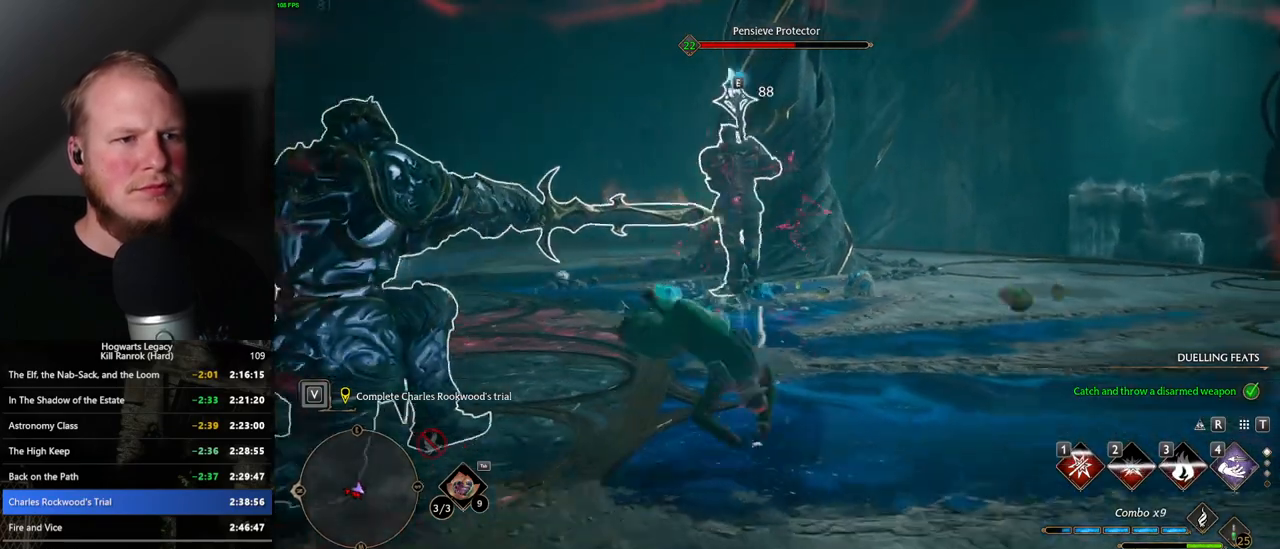
{"keys": ["a", "w"], "mouse": [], "events": [[150, "w", "down"], [233, "d", "up"], [383, "a", "down"]]}
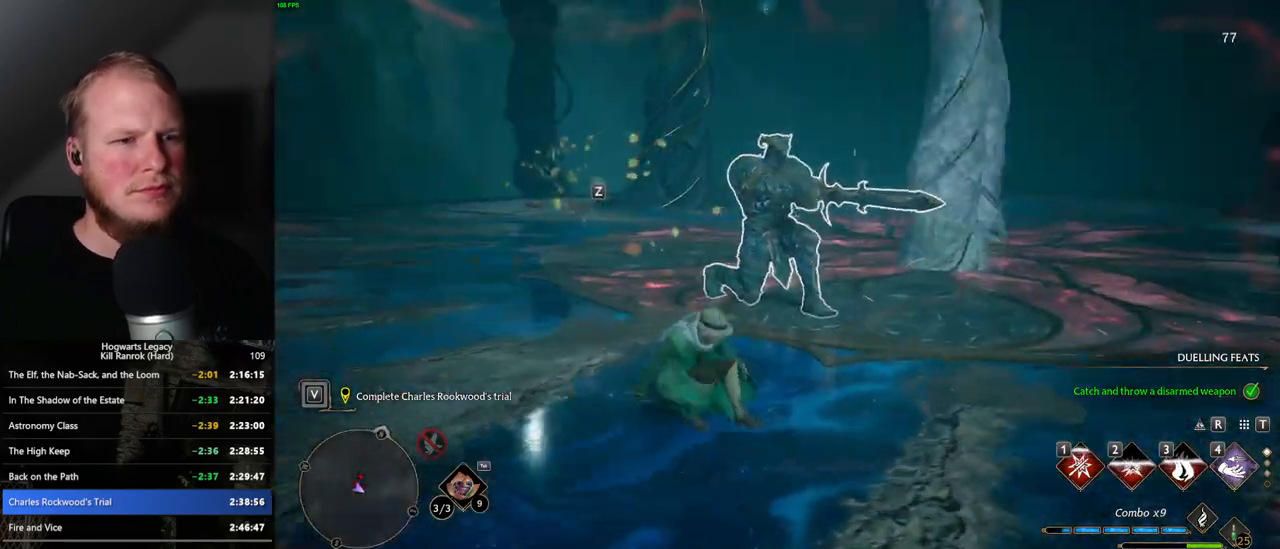
{"keys": ["a", "w"], "mouse": [], "events": [[183, "mouse_left", "down"], [250, "mouse_left", "up"], [350, "mouse_left", "down"], [450, "mouse_left", "up"]]}
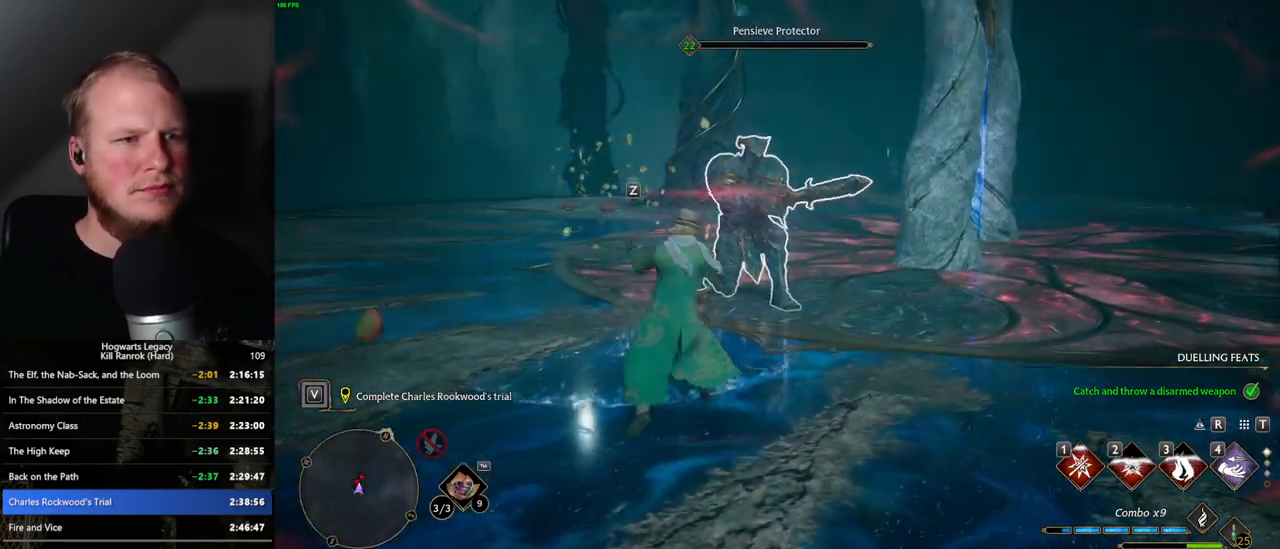
{"keys": ["a", "w"], "mouse": [], "events": []}
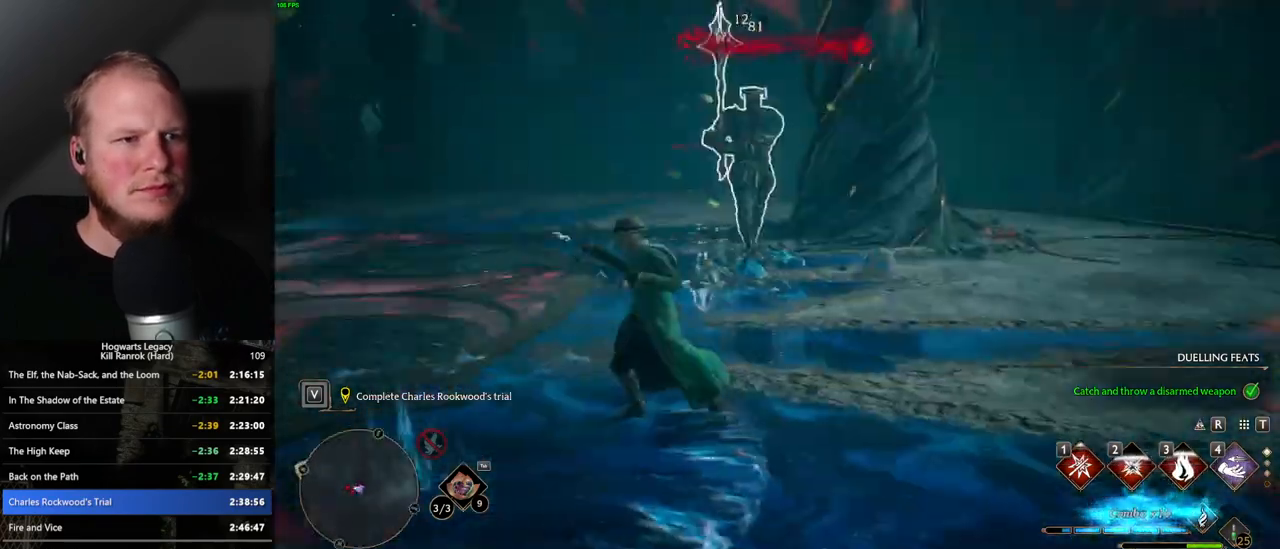
{"keys": ["space", "w"], "mouse": [], "events": [[67, "mouse_left", "down"], [183, "mouse_left", "up"], [200, "a", "up"], [233, "a", "down"], [333, "a", "up"], [383, "space", "down"], [417, "a", "down"], [483, "a", "up"]]}
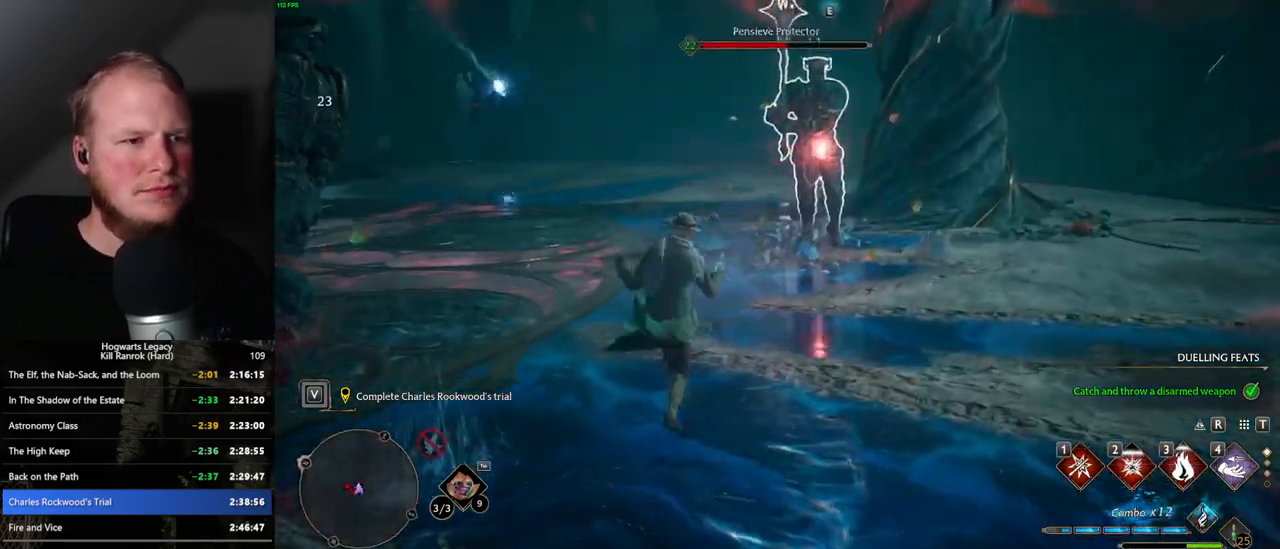
{"keys": ["a"], "mouse": [], "events": [[167, "a", "down"], [250, "space", "up"], [433, "w", "up"]]}
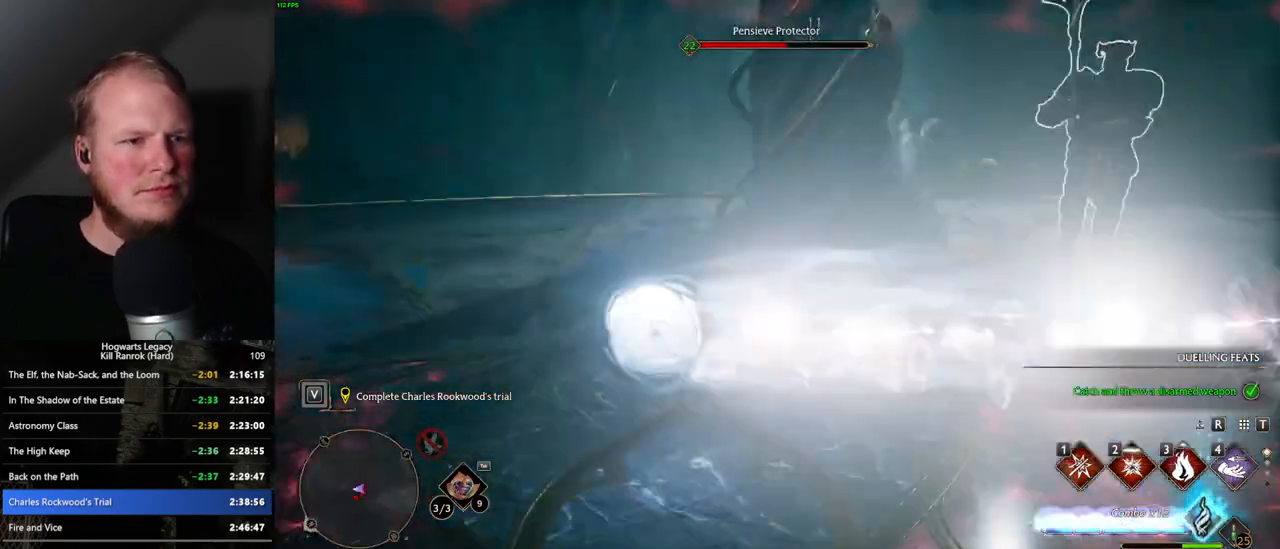
{"keys": ["w"], "mouse": [], "events": [[117, "w", "down"], [133, "a", "up"]]}
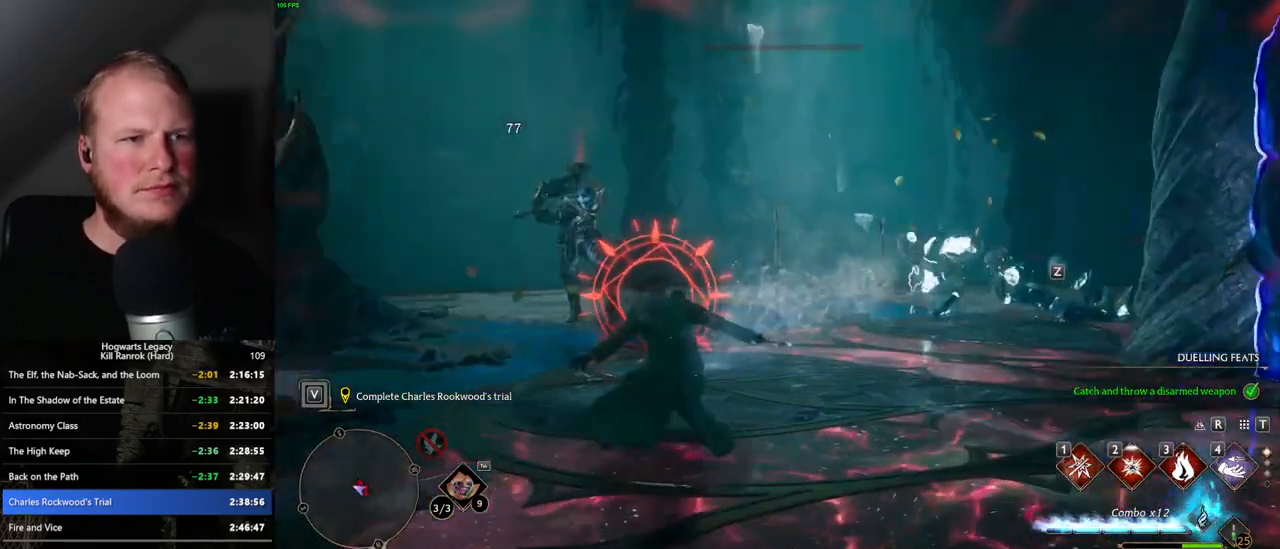
{"keys": ["a", "w"], "mouse": [], "events": [[333, "space", "down"], [433, "a", "down"], [433, "space", "up"]]}
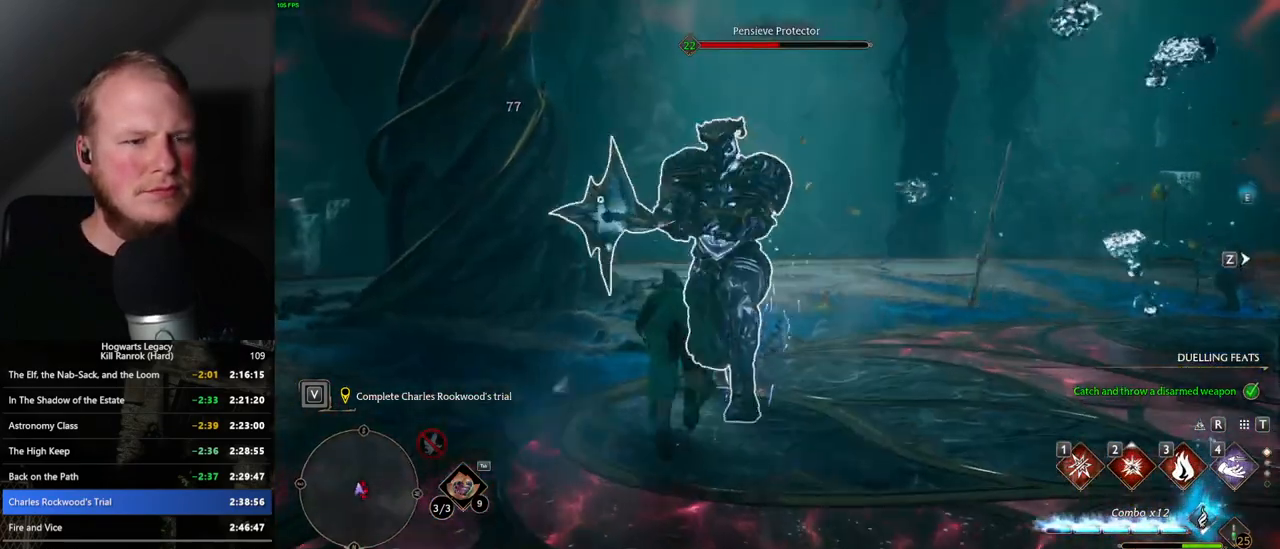
{"keys": ["w"], "mouse": [], "events": [[83, "w", "up"], [333, "w", "down"], [400, "a", "up"]]}
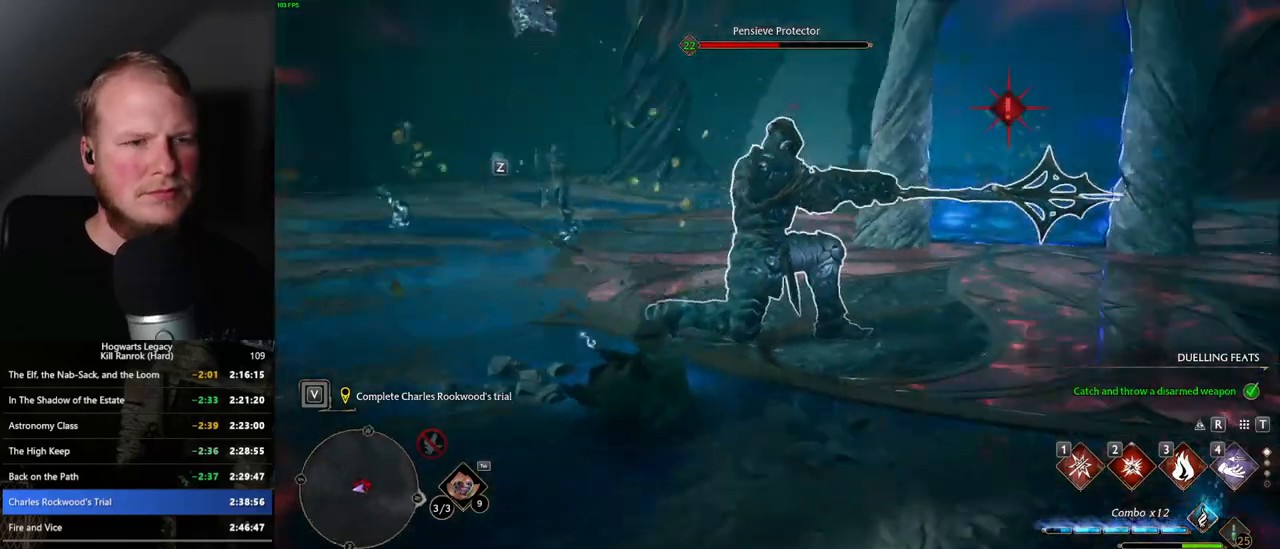
{"keys": ["w"], "mouse": [], "events": [[117, "1", "down"], [233, "1", "up"]]}
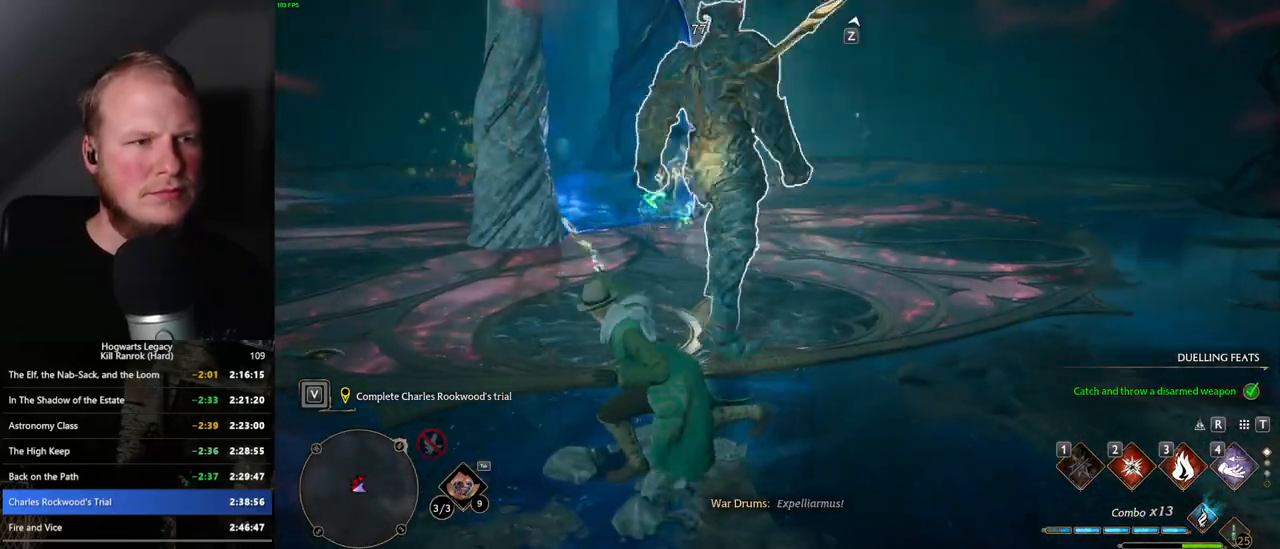
{"keys": ["w"], "mouse": [], "events": [[167, "z", "down"], [250, "z", "up"], [350, "z", "down"], [450, "z", "up"]]}
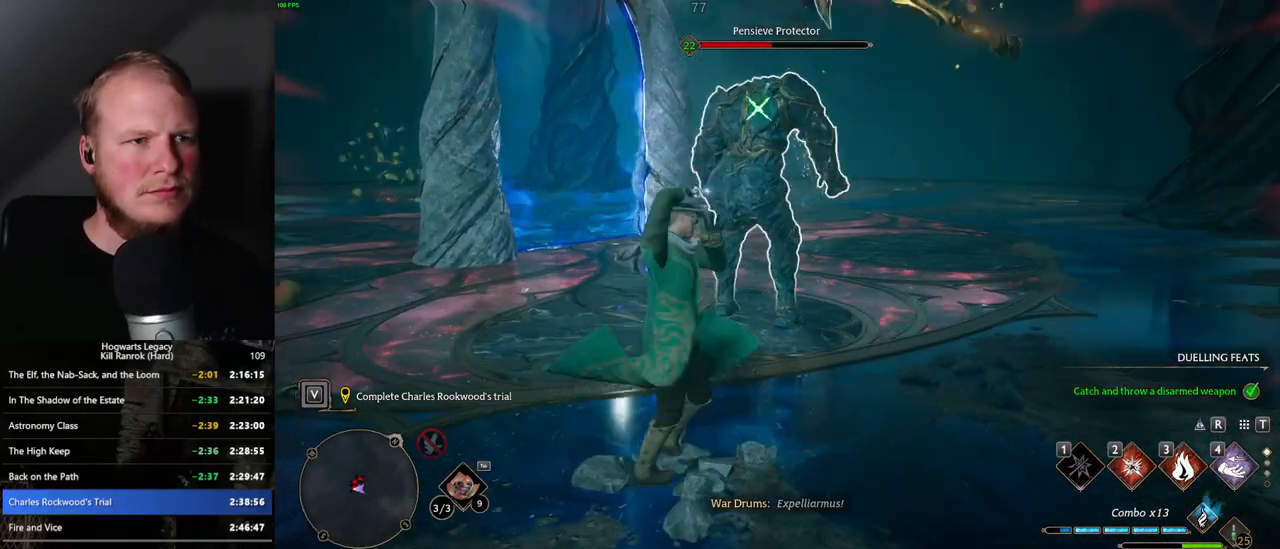
{"keys": ["w"], "mouse": [], "events": []}